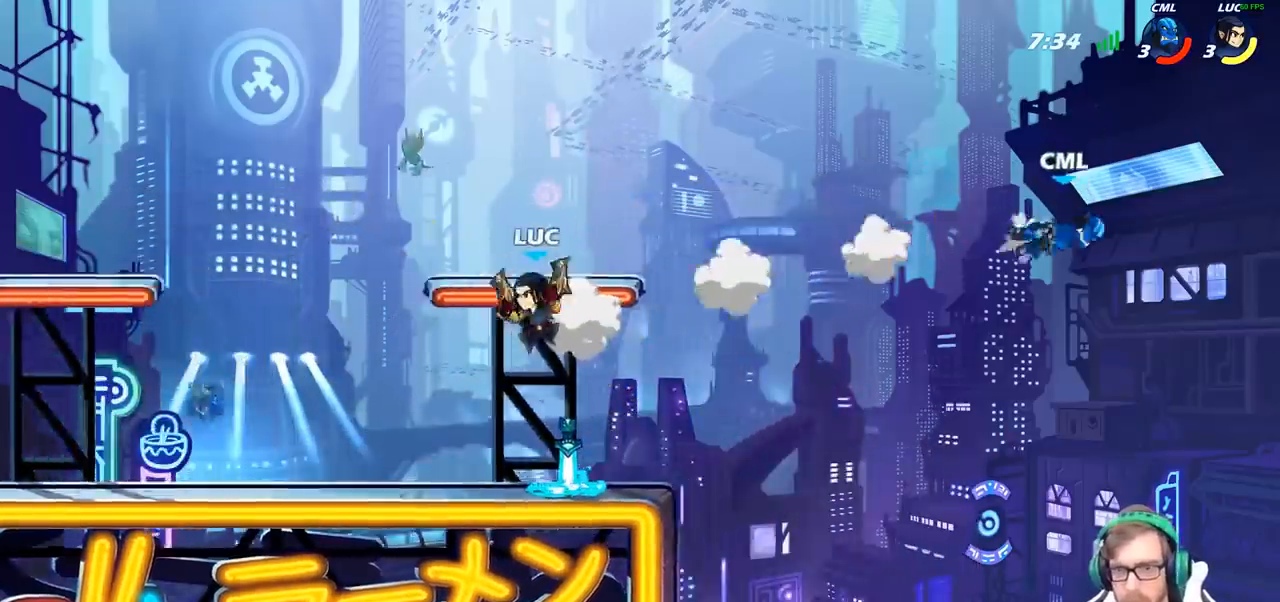
Gameplay with a controller (PlayStation layout); each line is a JSON object with the inputs held at the frame after it. "events" lists button and stick changes between this image and that frame as [ms after this image, input, new state], when the widget could be followed in between.
{"buttons": [], "left_stick": "right", "right_stick": "center", "events": [[50, "left_stick", "down"], [133, "left_stick", "right"], [250, "R2", "down"], [300, "CIRCLE", "down"], [350, "R2", "up"], [383, "CIRCLE", "up"]]}
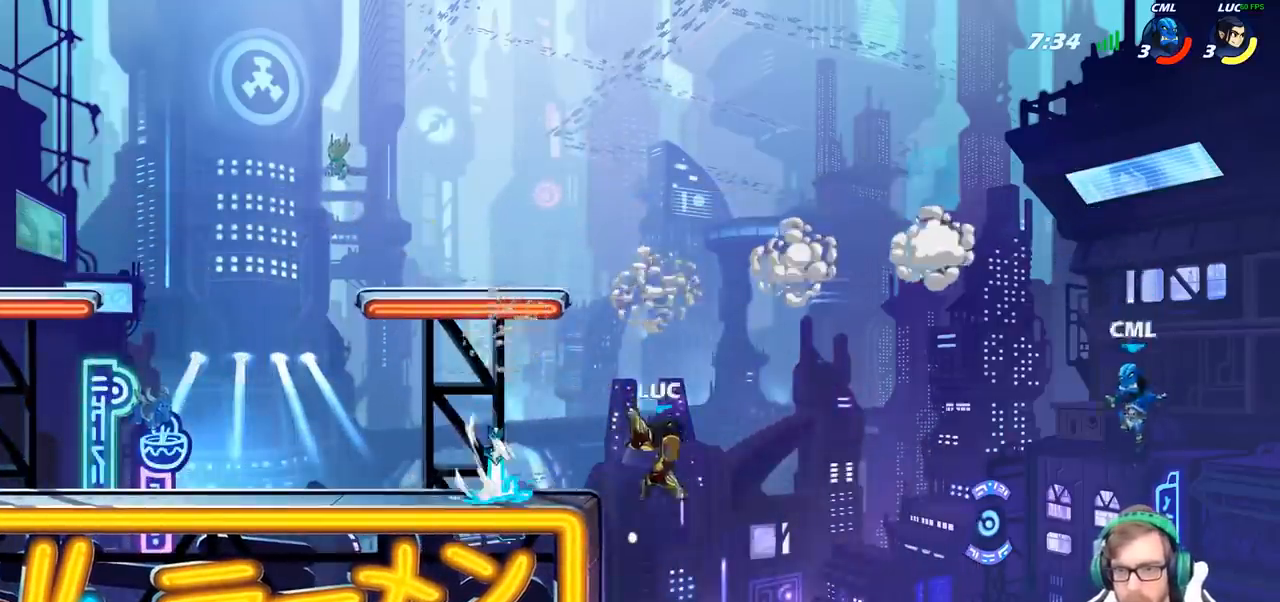
{"buttons": [], "left_stick": "center", "right_stick": "center", "events": [[267, "left_stick", "center"]]}
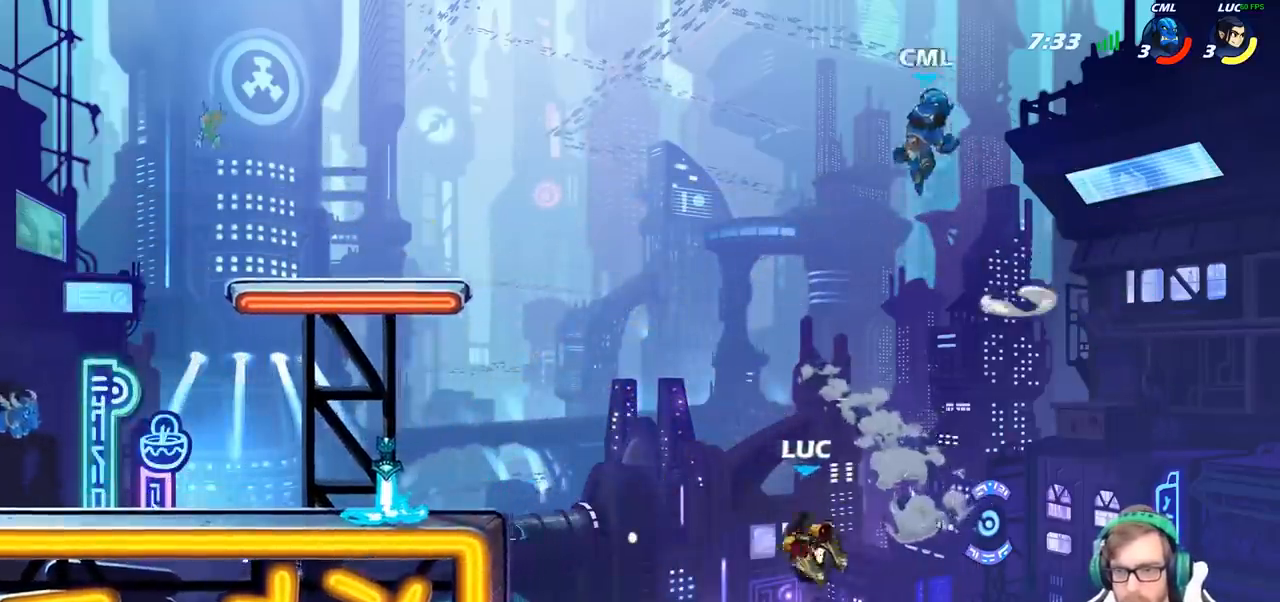
{"buttons": ["CROSS"], "left_stick": "left", "right_stick": "center", "events": [[50, "left_stick", "left"], [267, "CROSS", "down"], [417, "CROSS", "up"], [483, "CROSS", "down"]]}
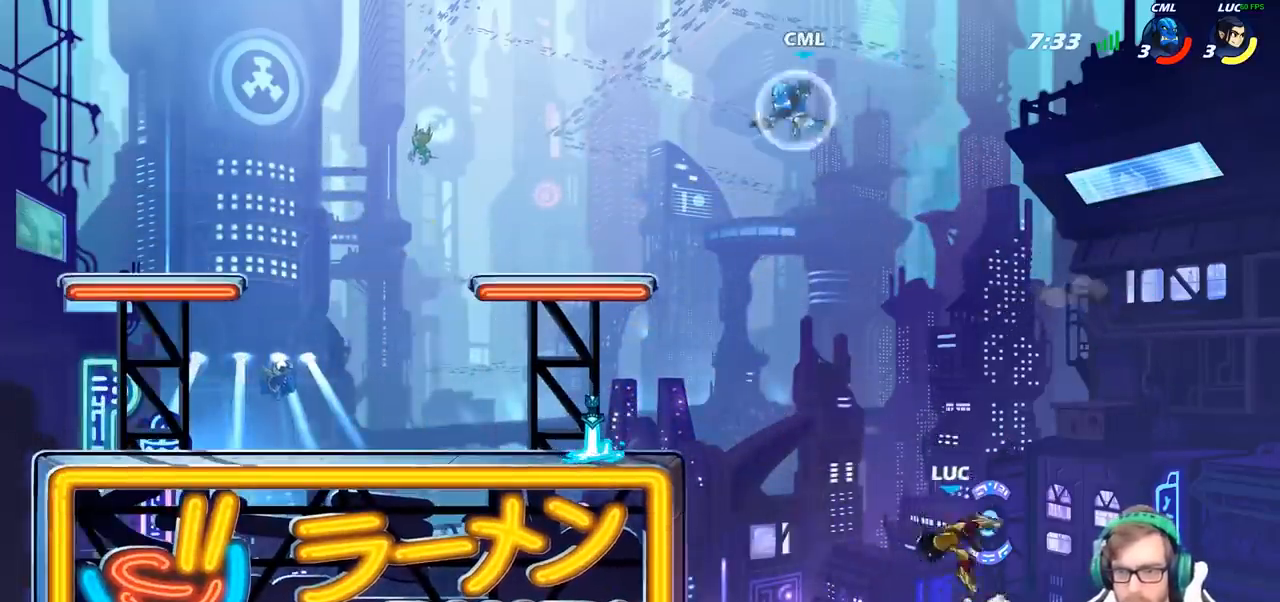
{"buttons": ["CIRCLE"], "left_stick": "left", "right_stick": "center", "events": [[250, "CROSS", "up"], [333, "left_stick", "center"], [367, "R2", "down"], [400, "left_stick", "left"], [450, "CIRCLE", "down"], [450, "R2", "up"]]}
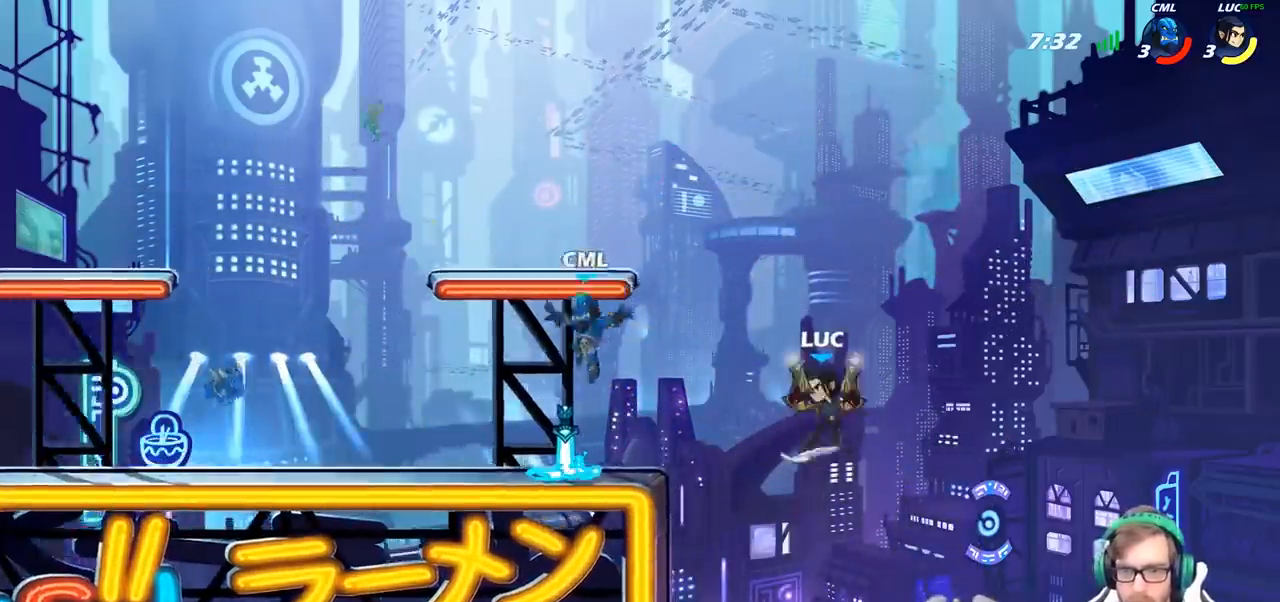
{"buttons": [], "left_stick": "center", "right_stick": "center", "events": [[17, "CIRCLE", "up"], [17, "left_stick", "center"], [183, "left_stick", "left"], [400, "left_stick", "center"]]}
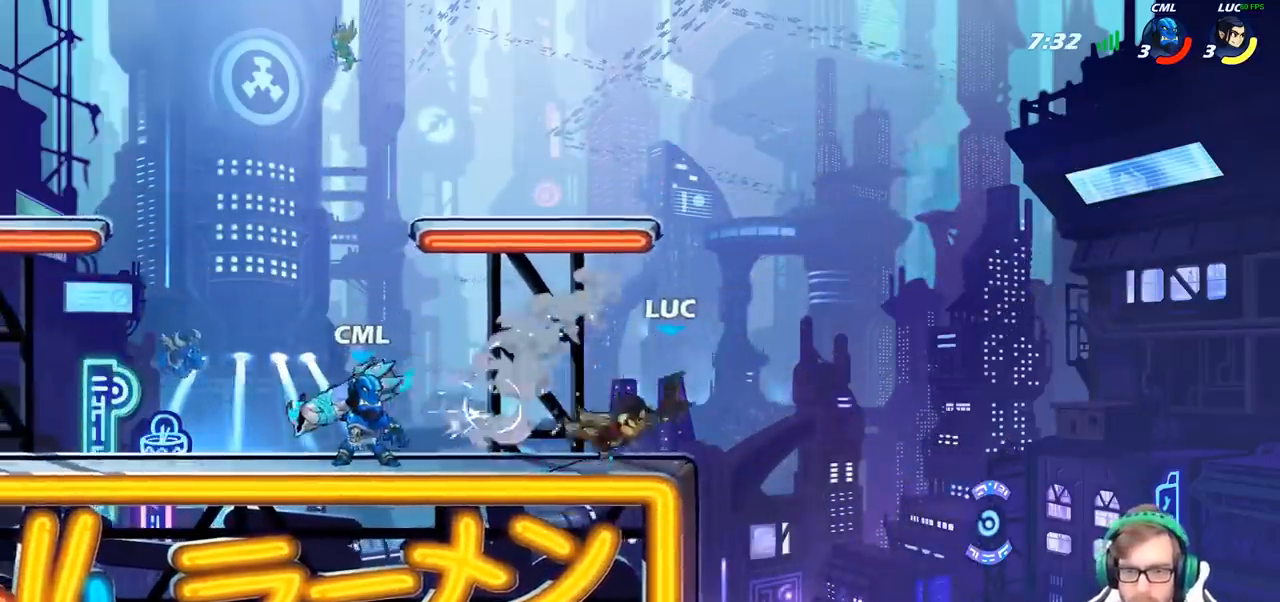
{"buttons": [], "left_stick": "up-left", "right_stick": "center", "events": [[117, "left_stick", "right"], [317, "left_stick", "up-left"]]}
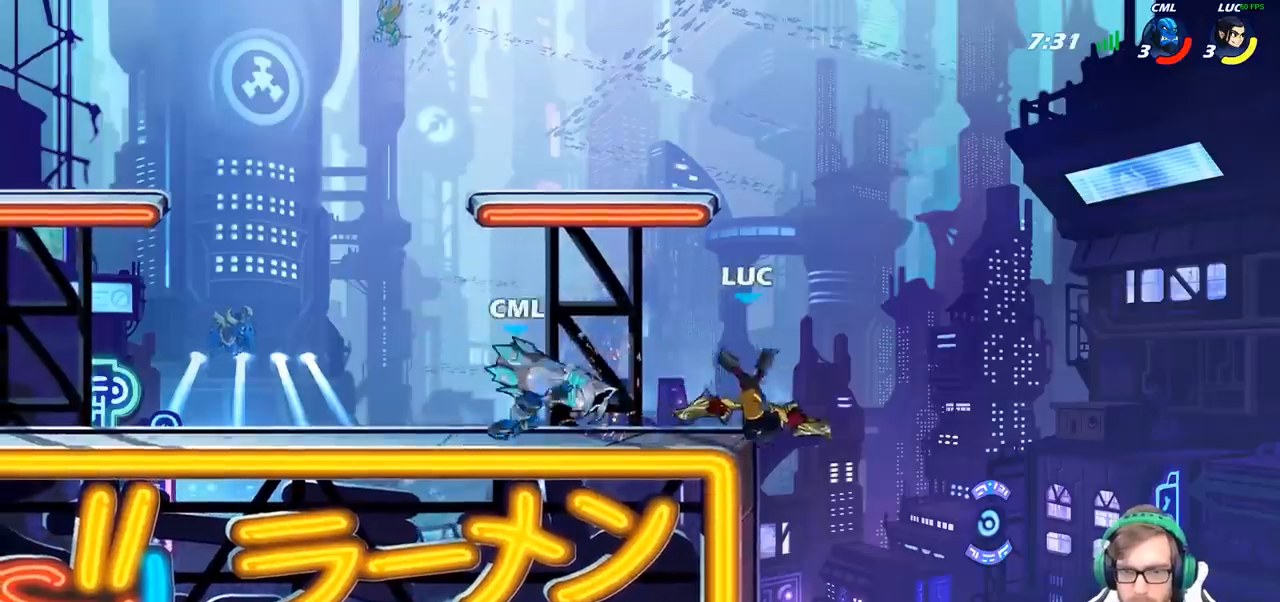
{"buttons": [], "left_stick": "left", "right_stick": "center", "events": [[50, "left_stick", "right"], [350, "left_stick", "center"], [400, "left_stick", "left"]]}
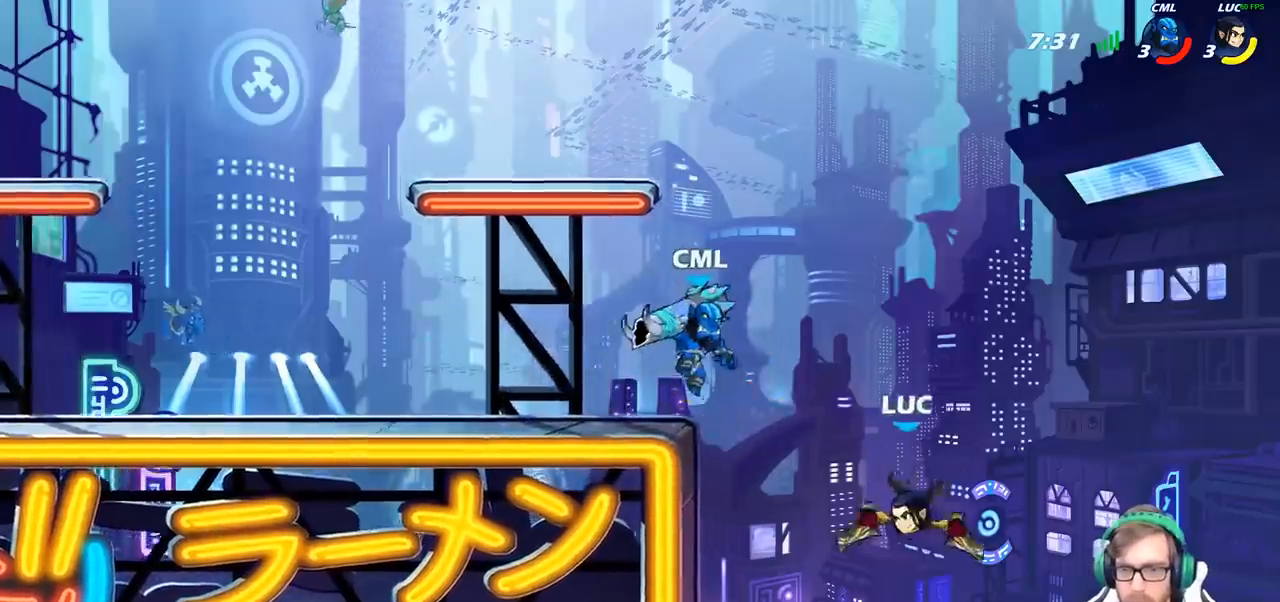
{"buttons": ["CROSS"], "left_stick": "up-right", "right_stick": "center", "events": [[317, "left_stick", "up-left"], [467, "left_stick", "up-right"], [483, "CROSS", "down"]]}
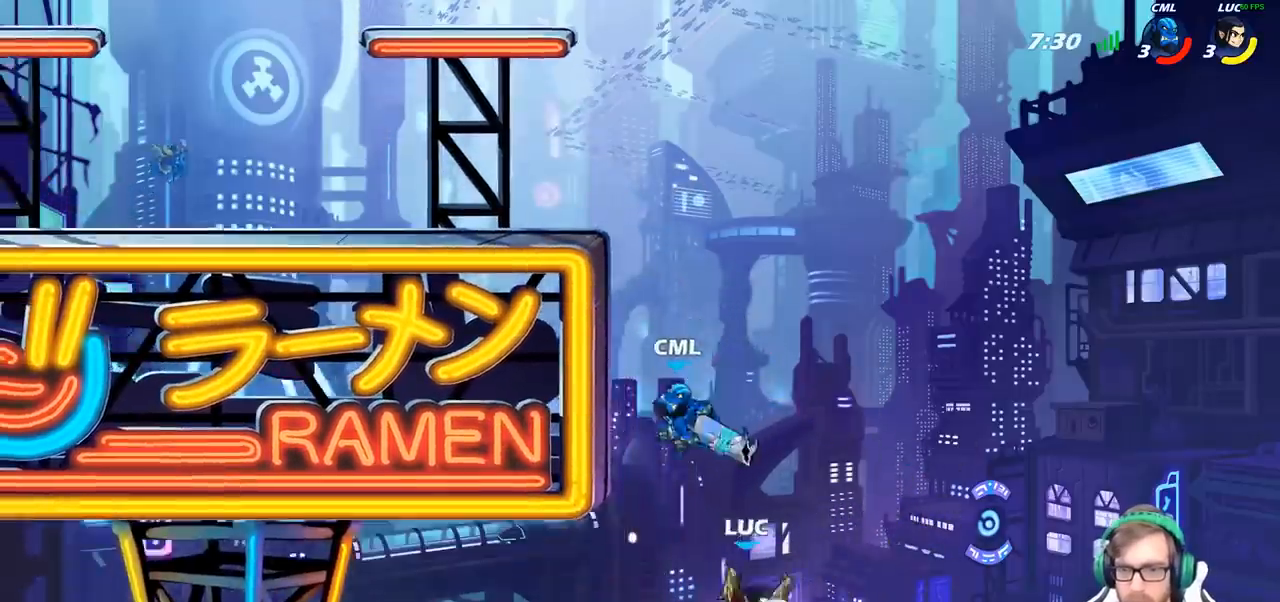
{"buttons": [], "left_stick": "up-right", "right_stick": "center", "events": [[50, "CIRCLE", "down"], [50, "CROSS", "up"], [50, "left_stick", "up-left"], [150, "CIRCLE", "up"], [467, "left_stick", "up-right"]]}
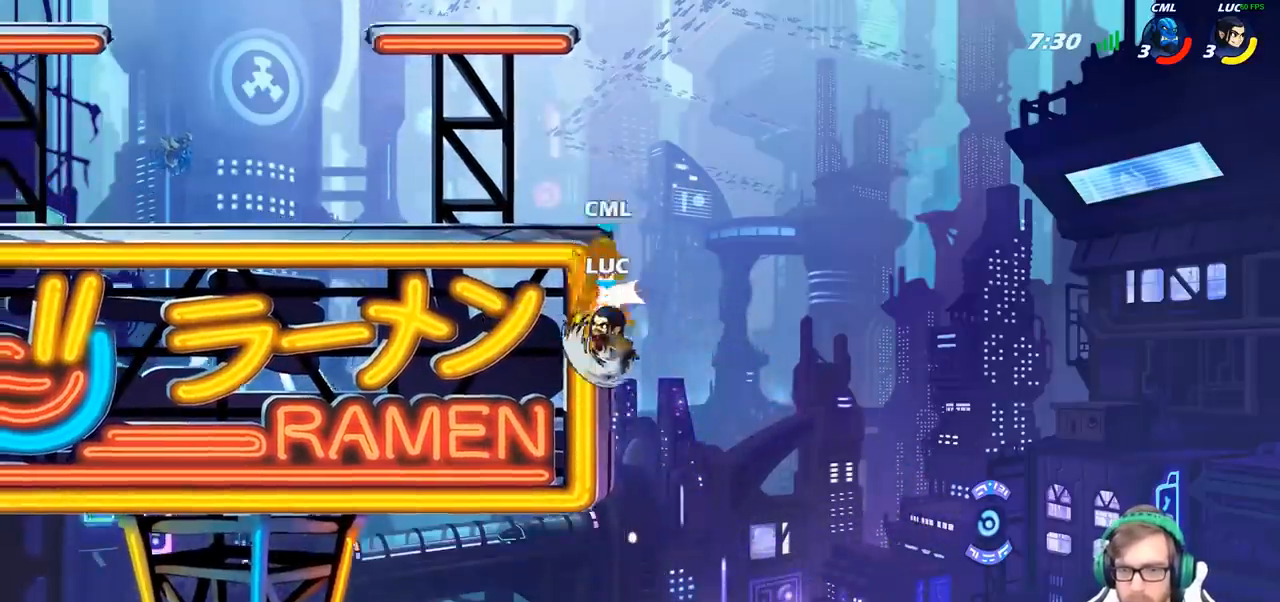
{"buttons": [], "left_stick": "up-left", "right_stick": "center", "events": [[67, "left_stick", "right"], [450, "left_stick", "up-left"]]}
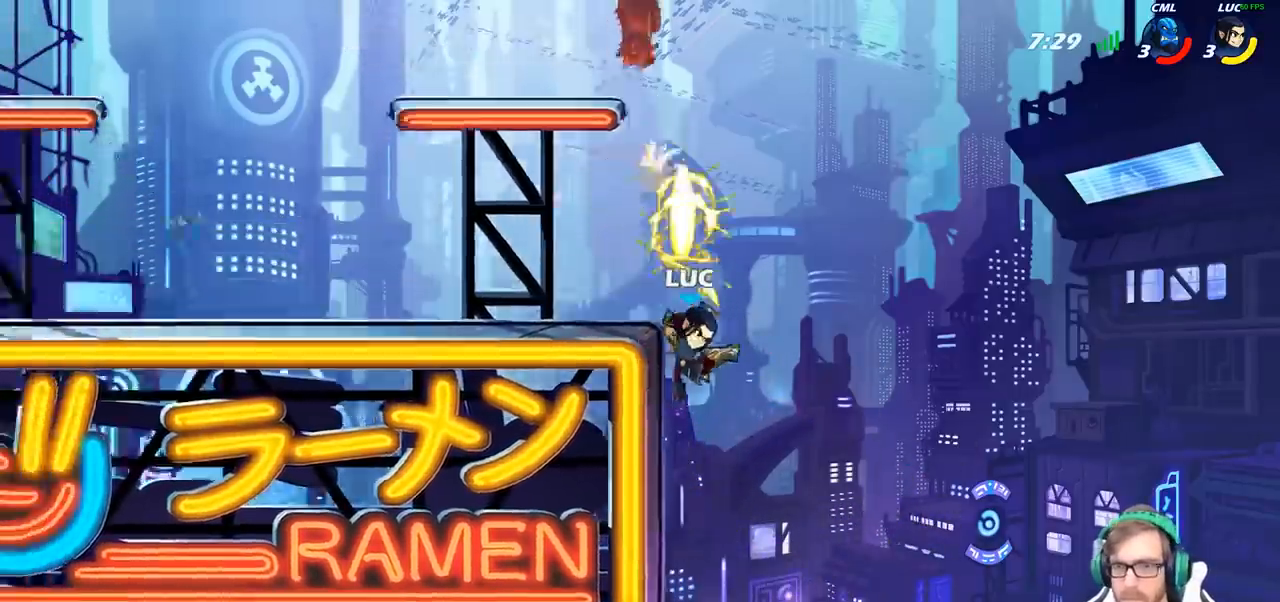
{"buttons": [], "left_stick": "up-left", "right_stick": "center", "events": [[150, "R2", "down"], [467, "R2", "up"]]}
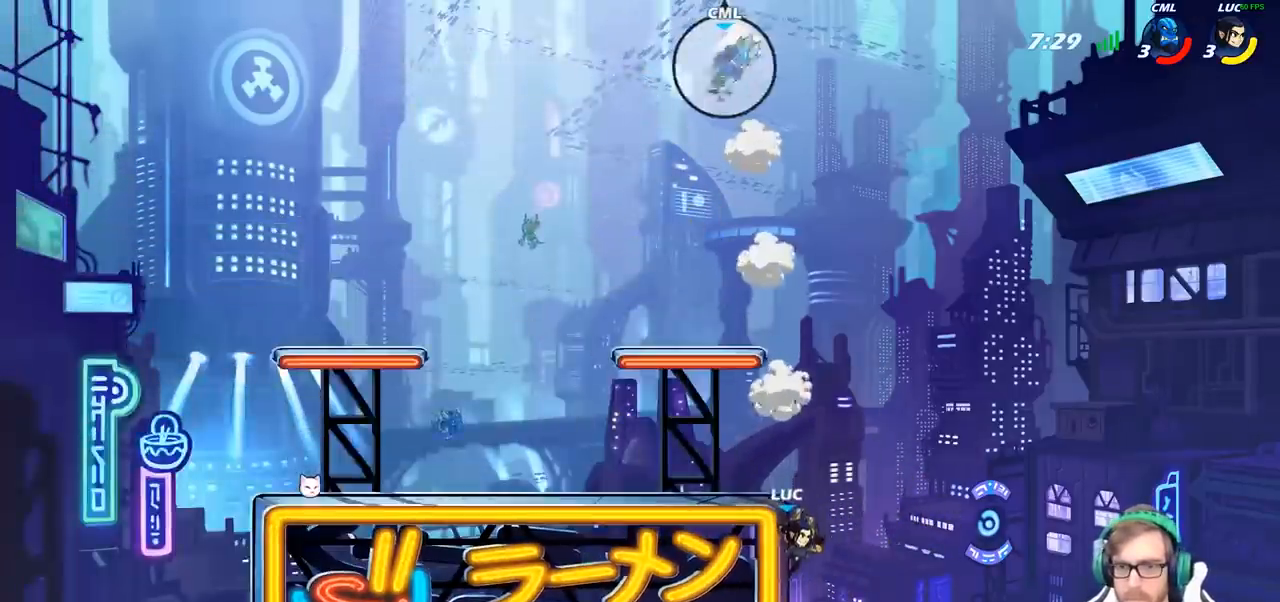
{"buttons": [], "left_stick": "up-left", "right_stick": "center", "events": [[17, "CROSS", "down"], [167, "CROSS", "up"], [233, "CROSS", "down"], [450, "CROSS", "up"]]}
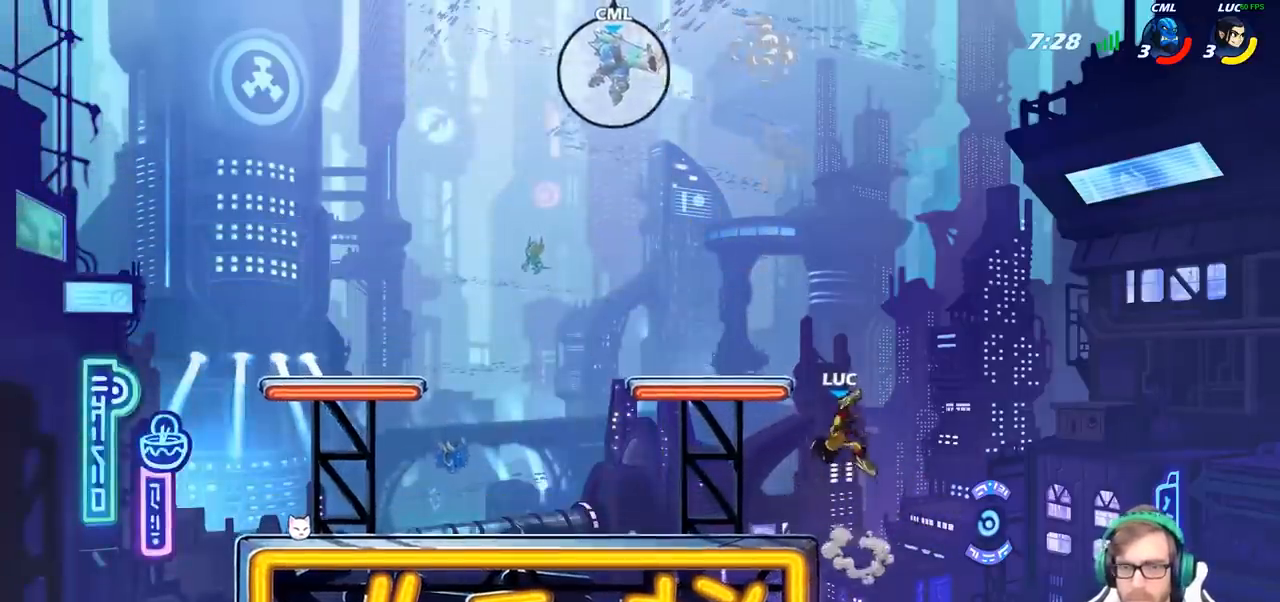
{"buttons": ["CROSS", "R2"], "left_stick": "up-left", "right_stick": "center", "events": [[33, "left_stick", "down-left"], [333, "left_stick", "left"], [483, "R2", "down"], [483, "left_stick", "up-left"], [500, "CROSS", "down"]]}
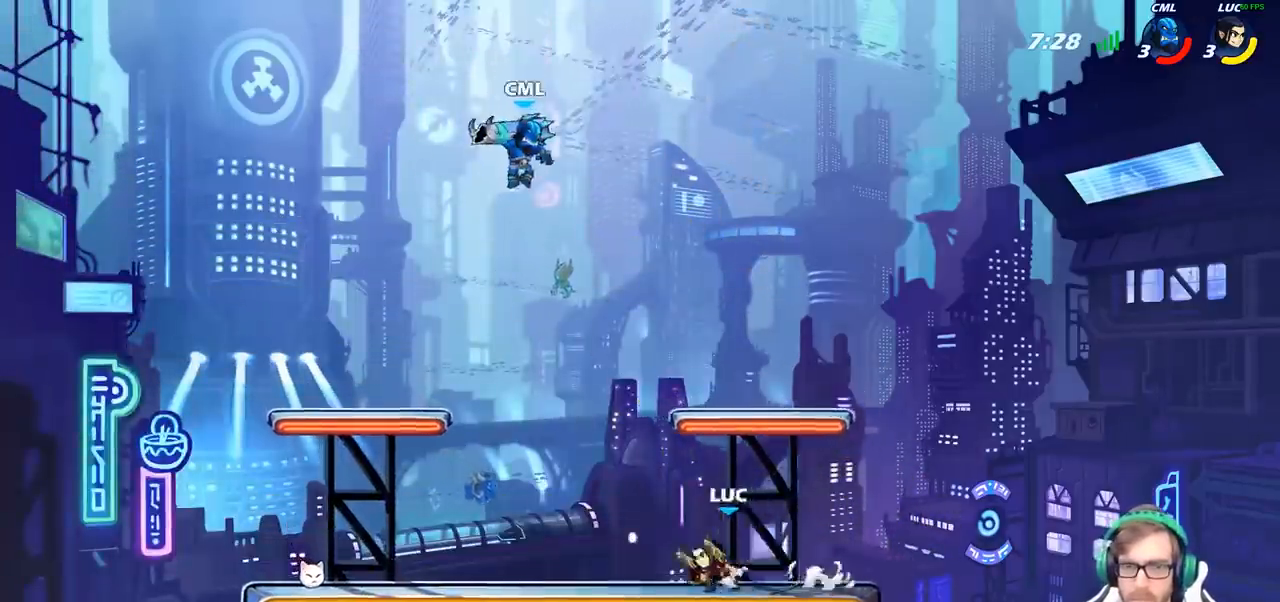
{"buttons": [], "left_stick": "center", "right_stick": "center", "events": [[83, "R2", "up"], [117, "CROSS", "up"], [200, "left_stick", "center"], [233, "R2", "down"], [267, "CIRCLE", "down"], [367, "R2", "up"], [383, "CIRCLE", "up"]]}
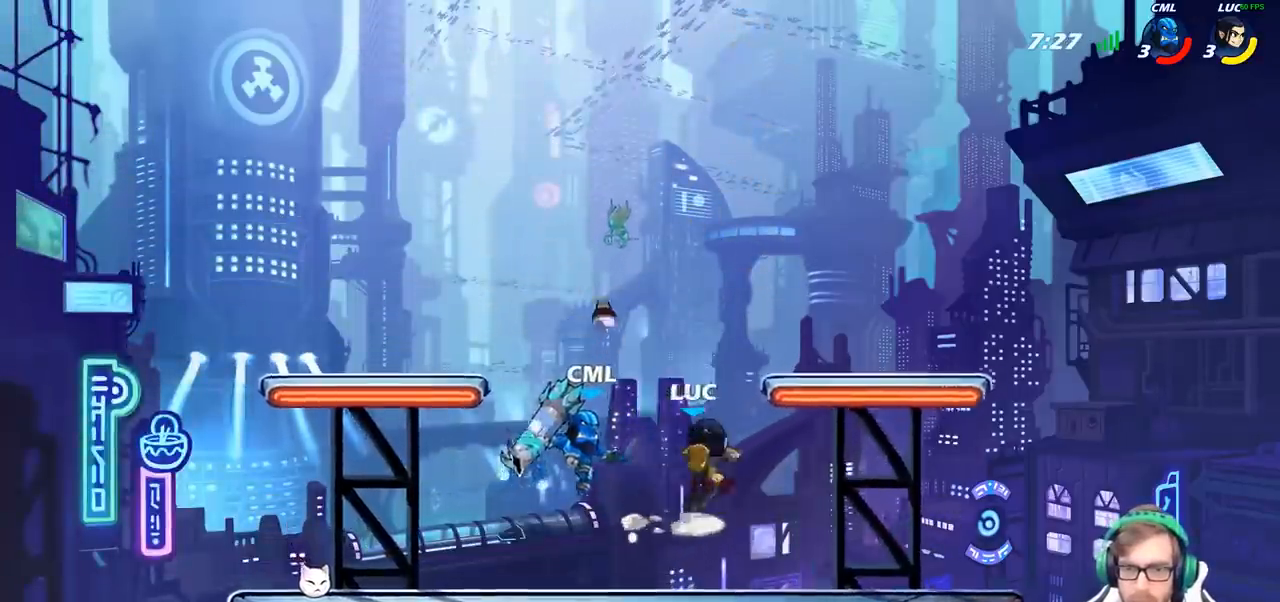
{"buttons": [], "left_stick": "center", "right_stick": "center", "events": []}
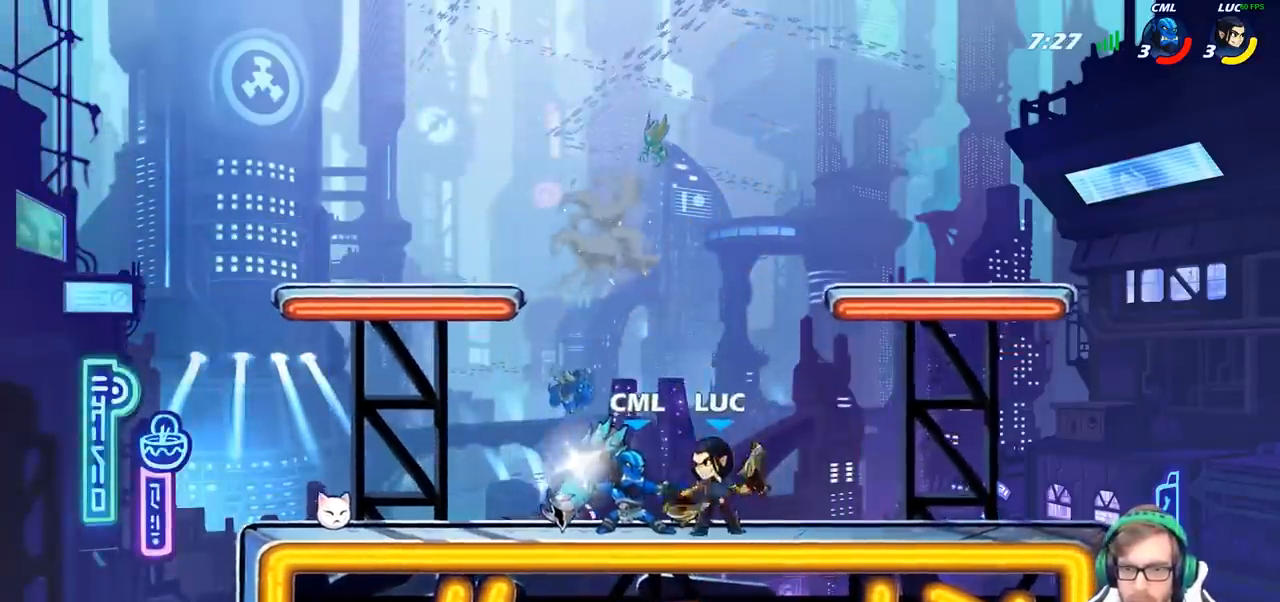
{"buttons": ["SQUARE"], "left_stick": "down", "right_stick": "center", "events": [[33, "left_stick", "down-left"], [83, "SQUARE", "down"], [183, "SQUARE", "up"], [267, "left_stick", "center"], [450, "left_stick", "down"], [467, "SQUARE", "down"]]}
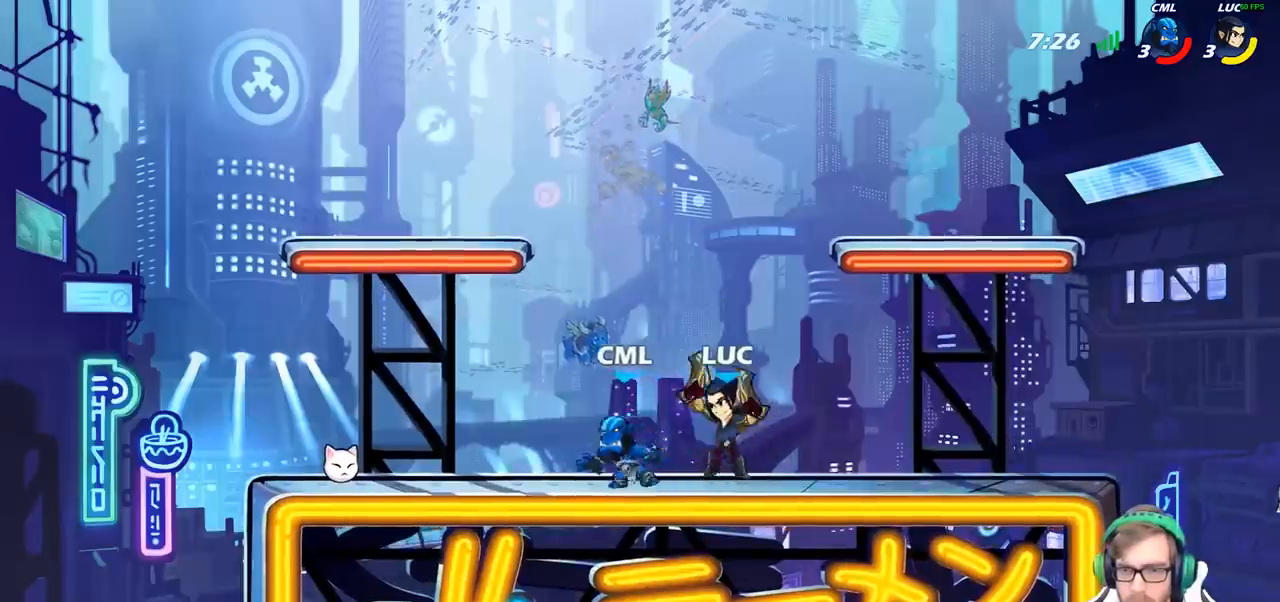
{"buttons": [], "left_stick": "center", "right_stick": "center", "events": [[67, "SQUARE", "up"], [100, "left_stick", "center"]]}
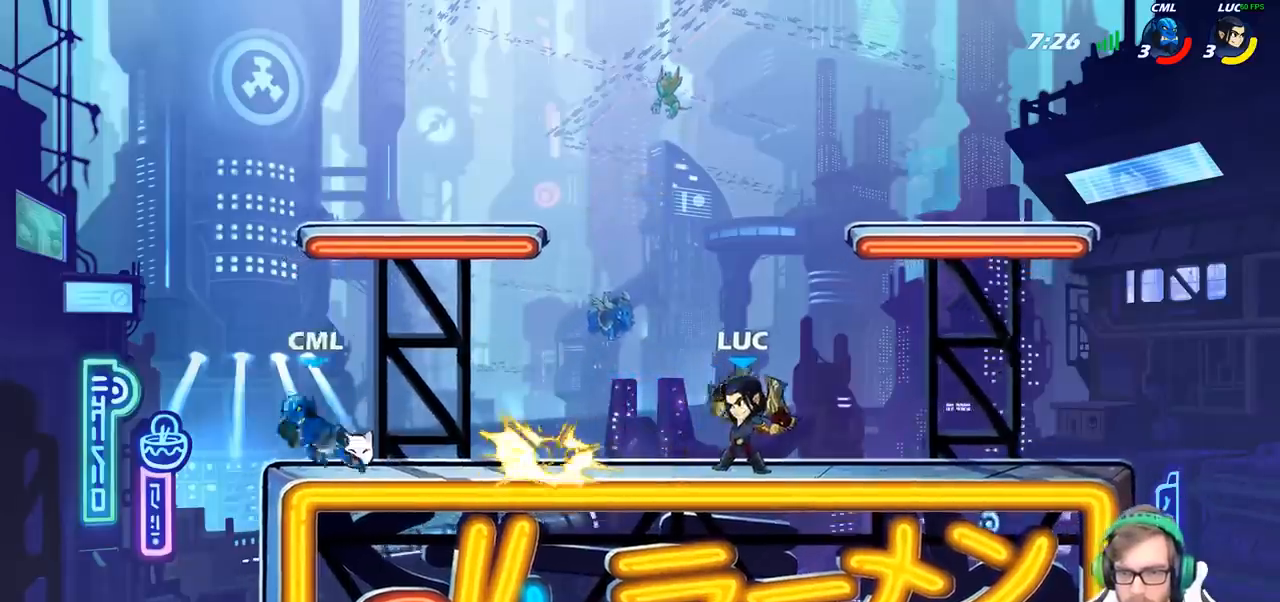
{"buttons": [], "left_stick": "left", "right_stick": "center", "events": [[33, "R1", "down"], [83, "R1", "up"], [150, "left_stick", "left"], [250, "R2", "down"], [317, "CROSS", "down"], [400, "R2", "up"], [400, "SQUARE", "down"], [483, "CROSS", "up"], [483, "SQUARE", "up"]]}
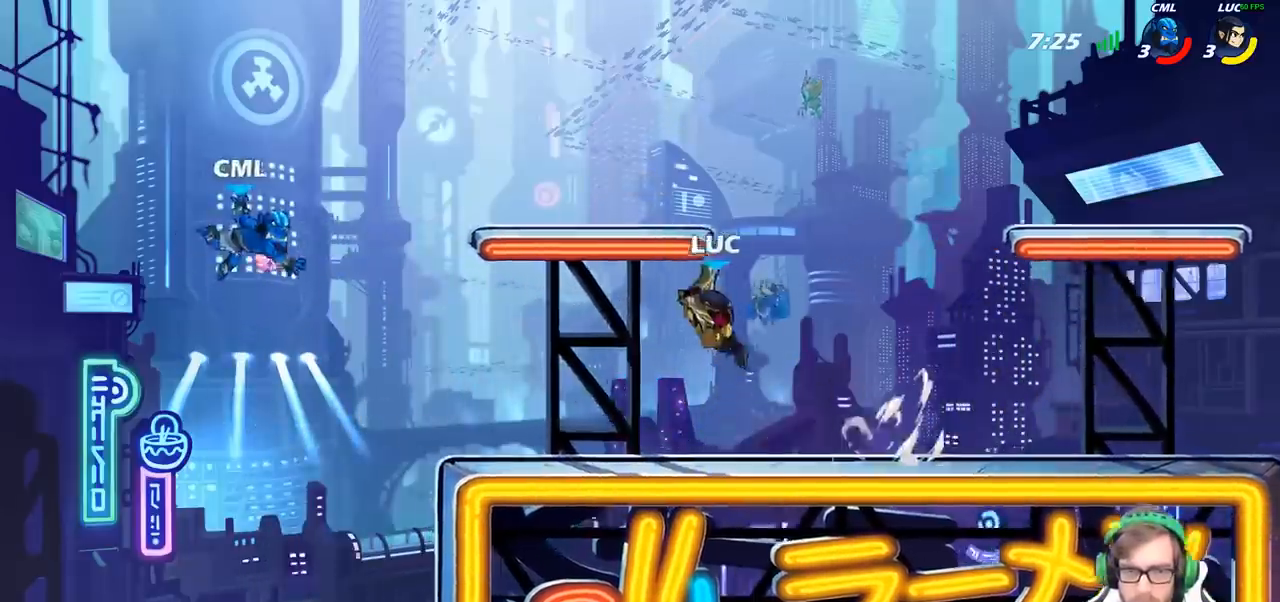
{"buttons": [], "left_stick": "down-left", "right_stick": "center", "events": [[117, "left_stick", "right"], [417, "left_stick", "down-left"]]}
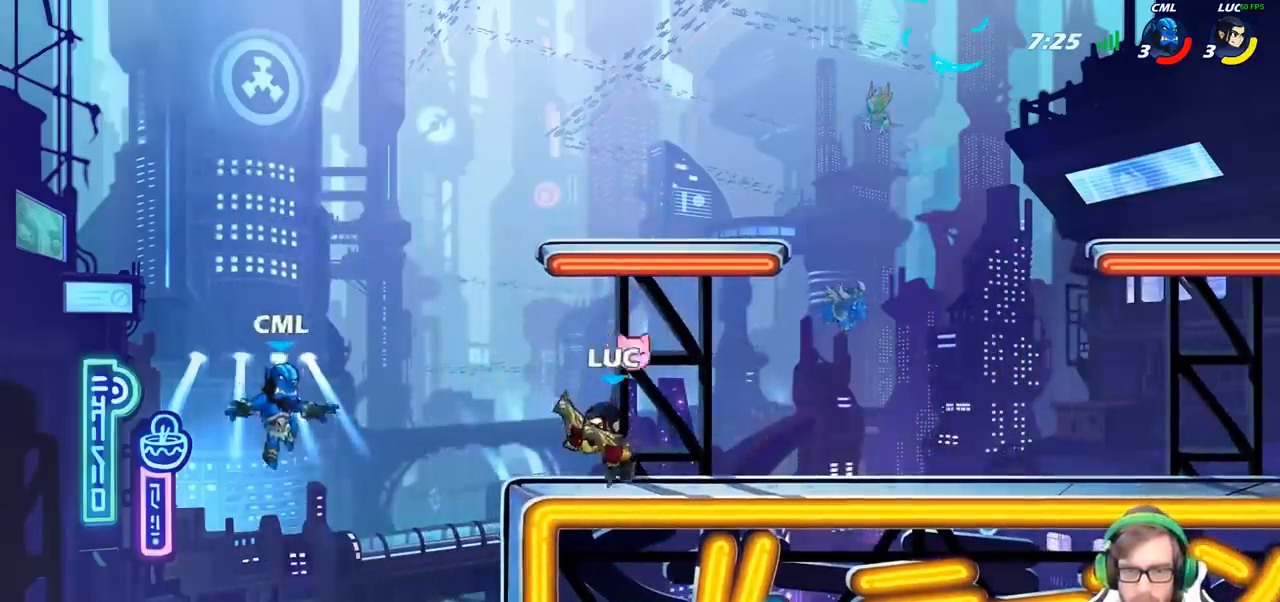
{"buttons": ["CROSS"], "left_stick": "up-left", "right_stick": "center", "events": [[100, "left_stick", "up-right"], [200, "CROSS", "down"], [350, "CROSS", "up"], [450, "CROSS", "down"], [483, "left_stick", "up-left"]]}
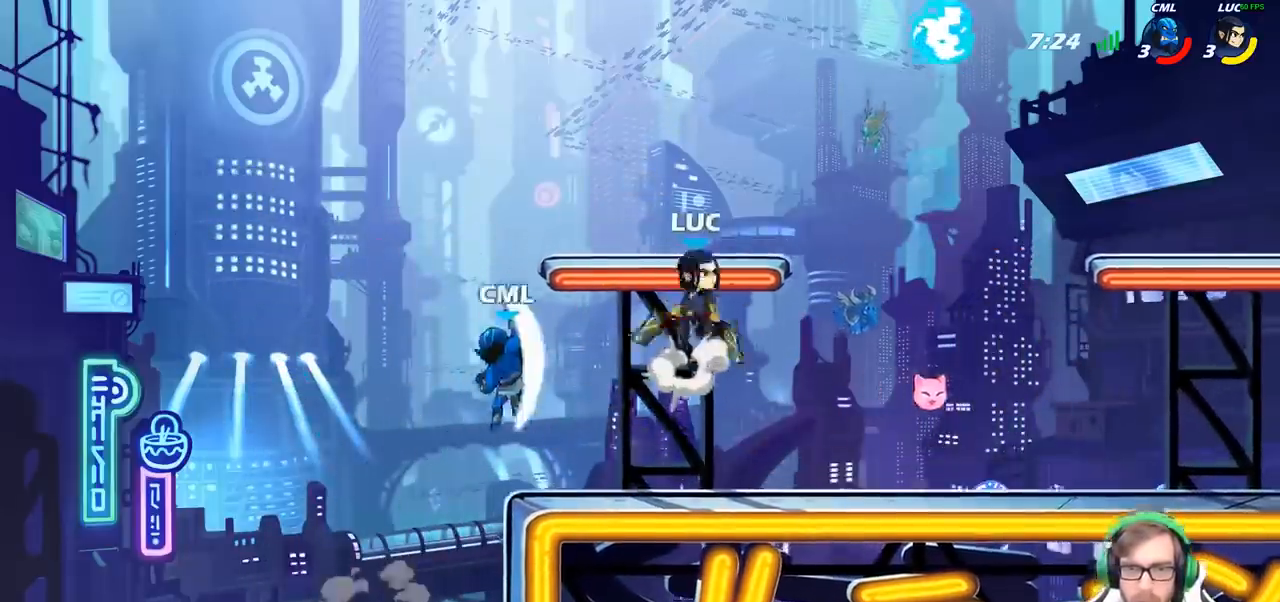
{"buttons": [], "left_stick": "center", "right_stick": "center", "events": [[33, "SQUARE", "down"], [50, "CROSS", "up"], [50, "left_stick", "down-left"], [100, "right_stick", "down"], [150, "SQUARE", "up"], [150, "right_stick", "center"], [183, "left_stick", "center"]]}
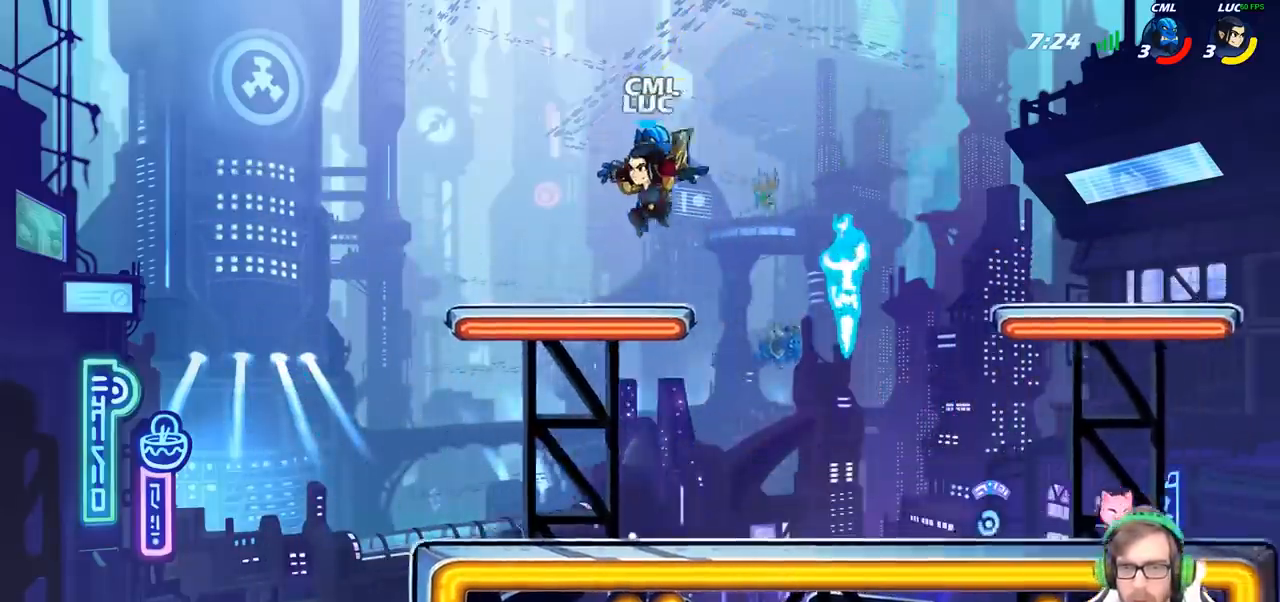
{"buttons": [], "left_stick": "center", "right_stick": "center", "events": [[200, "left_stick", "right"], [267, "SQUARE", "down"], [333, "SQUARE", "up"], [383, "left_stick", "center"]]}
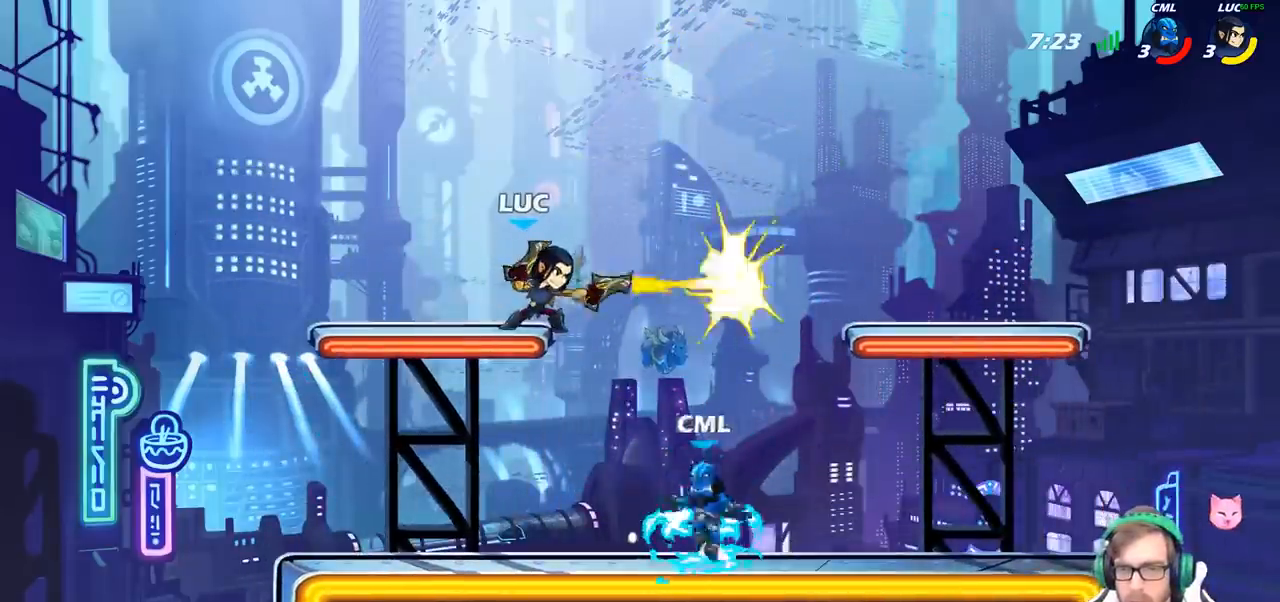
{"buttons": ["CROSS"], "left_stick": "right", "right_stick": "center", "events": [[383, "left_stick", "right"], [400, "CROSS", "down"]]}
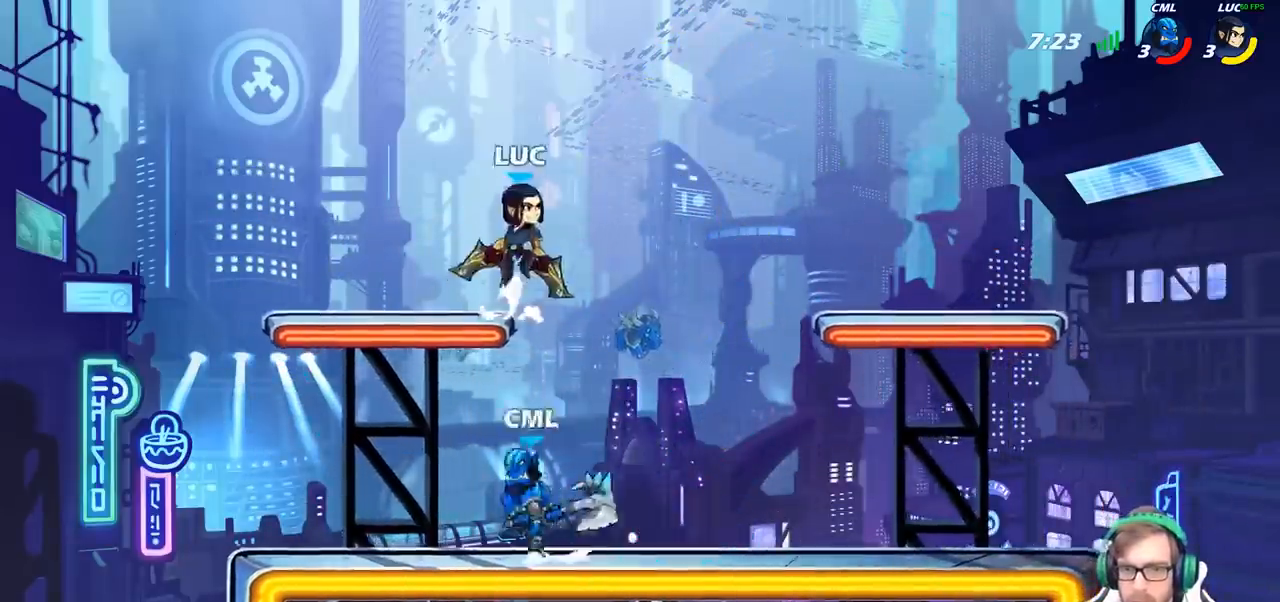
{"buttons": [], "left_stick": "right", "right_stick": "center", "events": [[33, "CROSS", "up"], [67, "left_stick", "up"], [133, "left_stick", "up-left"], [300, "left_stick", "center"], [433, "left_stick", "right"]]}
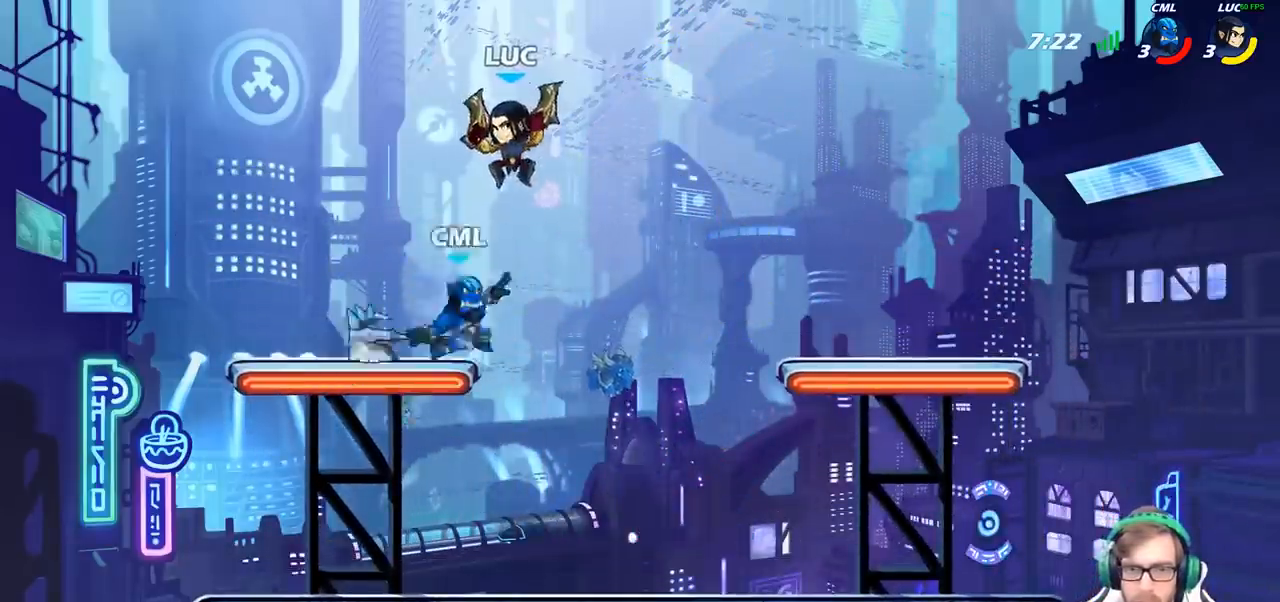
{"buttons": [], "left_stick": "center", "right_stick": "center", "events": [[33, "SQUARE", "down"], [67, "left_stick", "down"], [100, "SQUARE", "up"], [133, "left_stick", "center"]]}
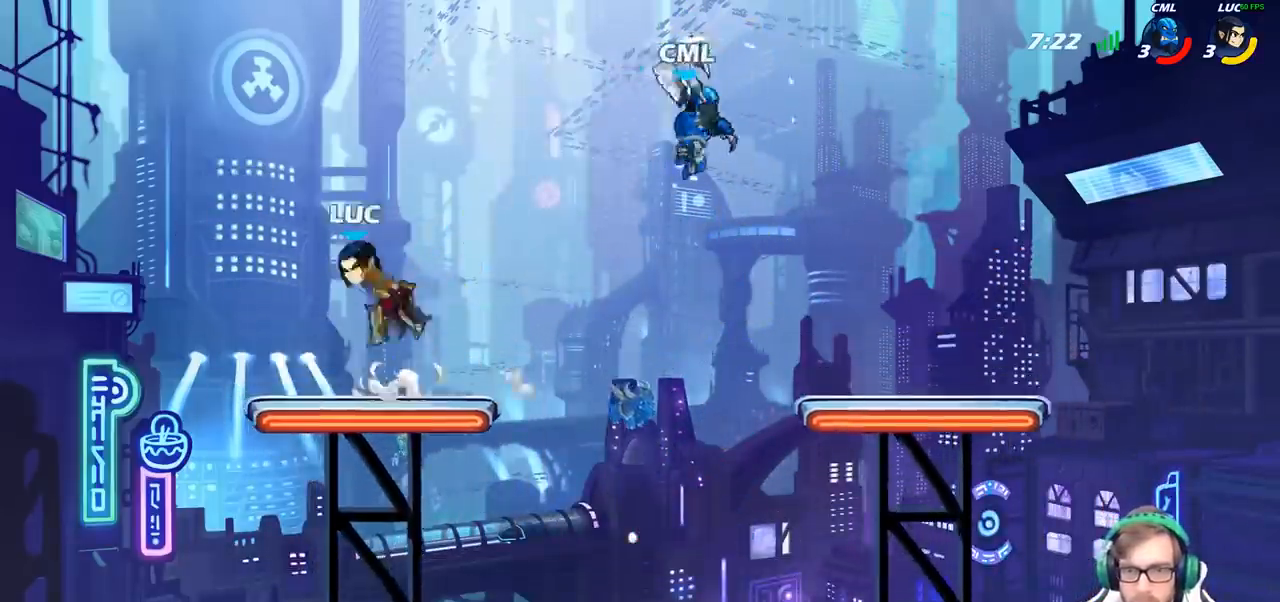
{"buttons": [], "left_stick": "down-right", "right_stick": "center", "events": [[83, "left_stick", "right"], [250, "left_stick", "down-right"]]}
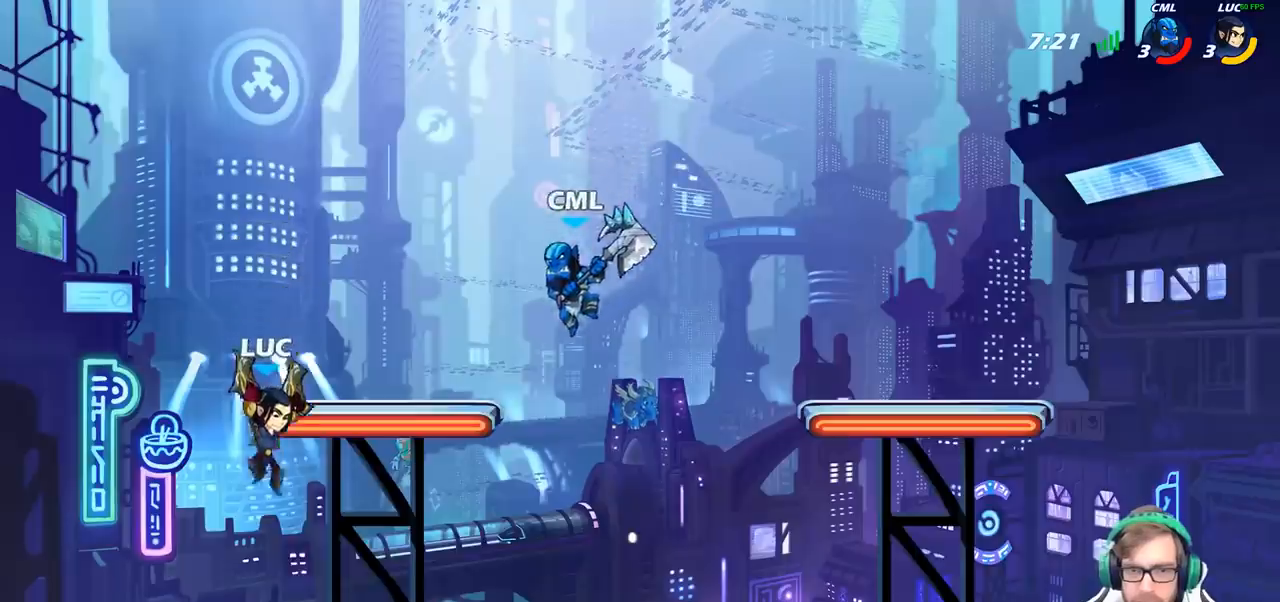
{"buttons": ["SQUARE"], "left_stick": "center", "right_stick": "center", "events": [[117, "left_stick", "down"], [233, "left_stick", "center"], [283, "SQUARE", "down"], [367, "SQUARE", "up"], [483, "SQUARE", "down"]]}
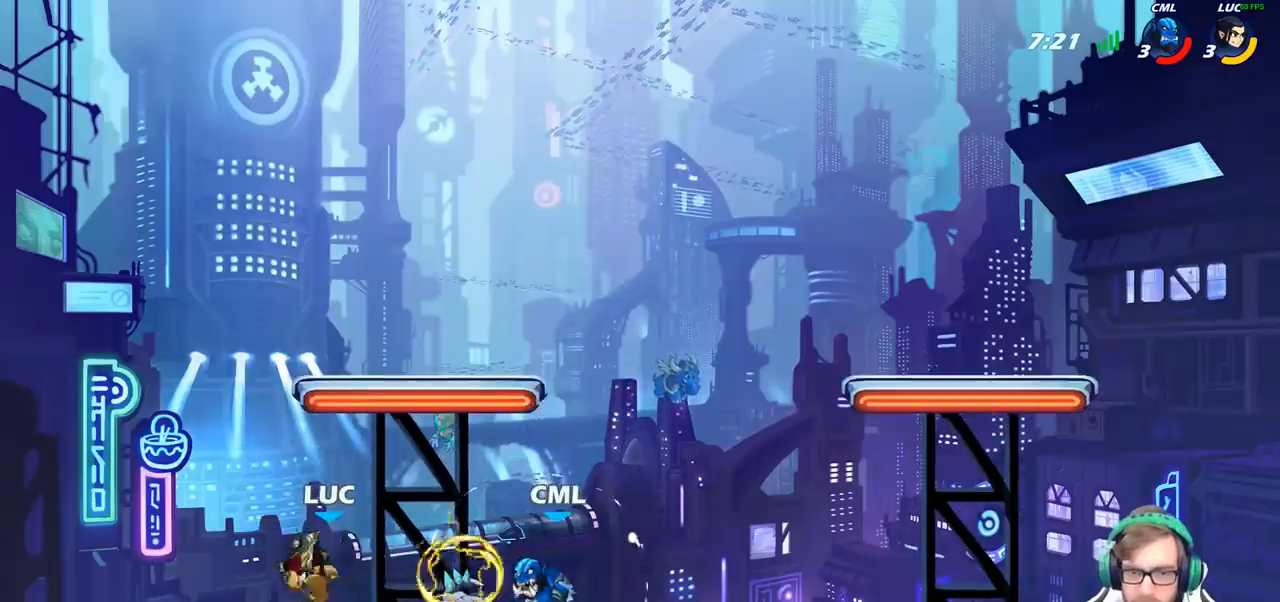
{"buttons": [], "left_stick": "center", "right_stick": "center", "events": [[100, "SQUARE", "up"], [217, "SQUARE", "down"], [350, "SQUARE", "up"]]}
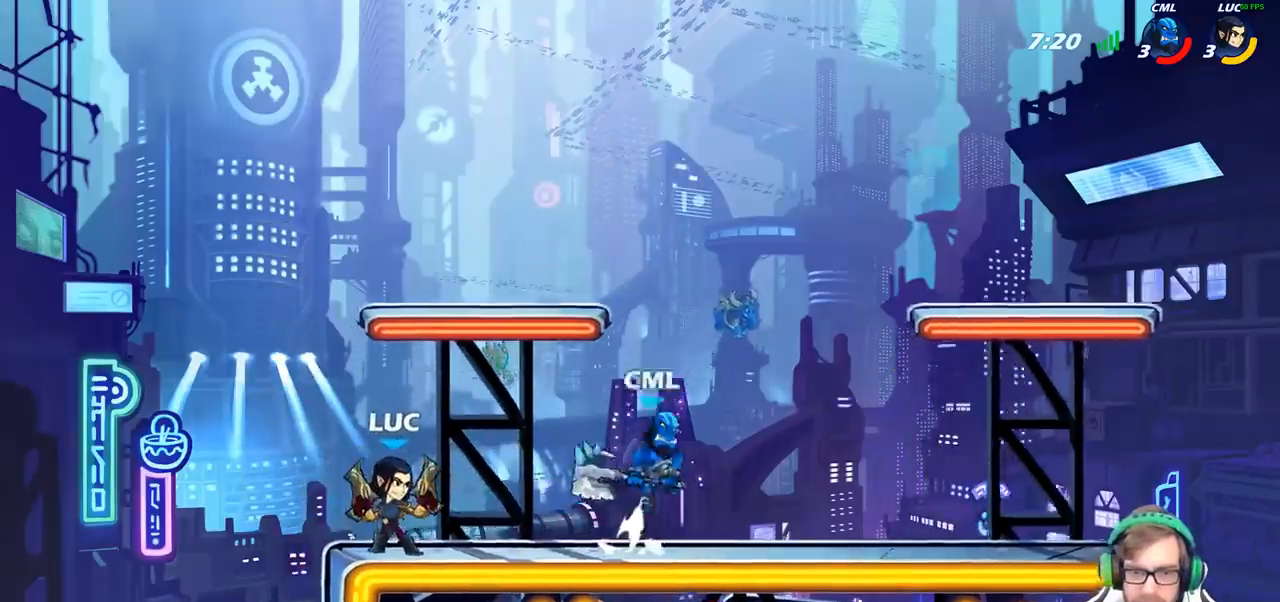
{"buttons": [], "left_stick": "right", "right_stick": "center", "events": [[133, "left_stick", "up-right"], [167, "CROSS", "down"], [317, "CROSS", "up"], [417, "left_stick", "right"]]}